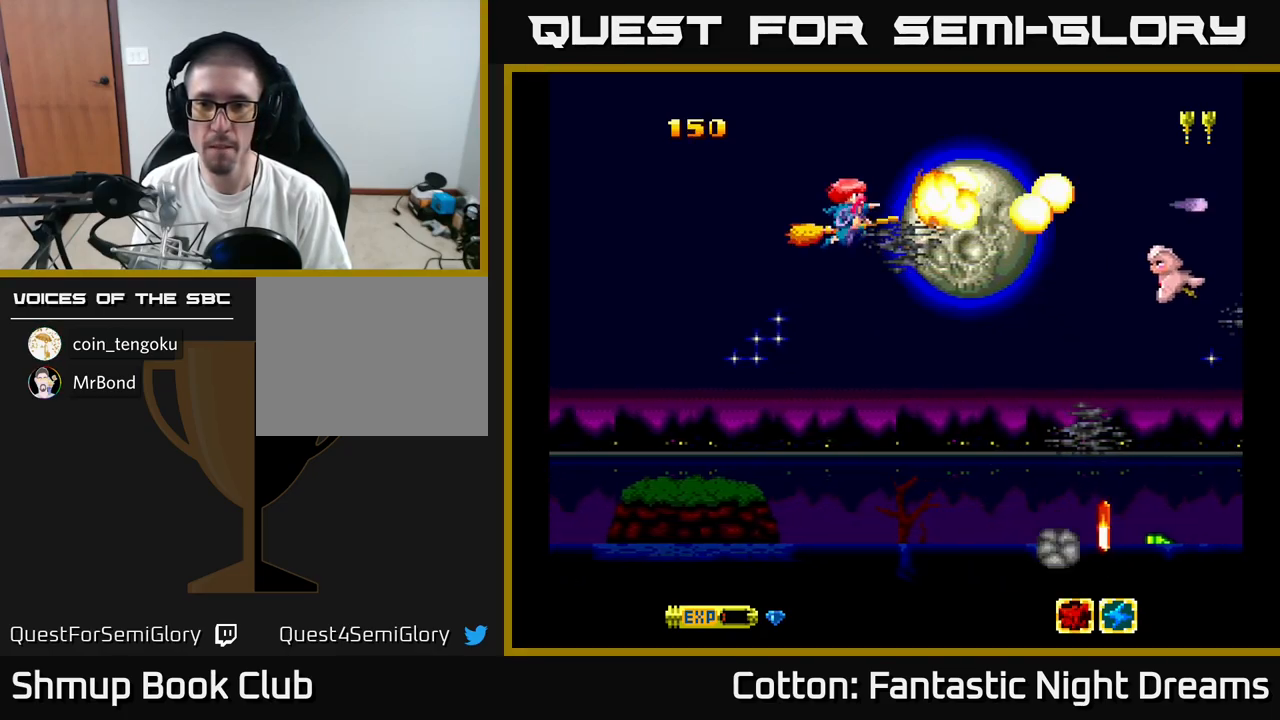
Gameplay with a controller (Xbox layout); each line is a JSON object with the inputs held at the frame after it. "events" lists button and stick changes between this image and that frame as [ms after this image, input, new state], when the widget could be followed in between. Not read: left_stick.
{"buttons": ["B", "Y"], "right_stick": "center", "events": [[33, "DPAD_RIGHT", "down"], [116, "DPAD_RIGHT", "up"], [166, "DPAD_DOWN", "down"], [166, "DPAD_LEFT", "down"], [250, "DPAD_DOWN", "up"], [266, "DPAD_LEFT", "up"]]}
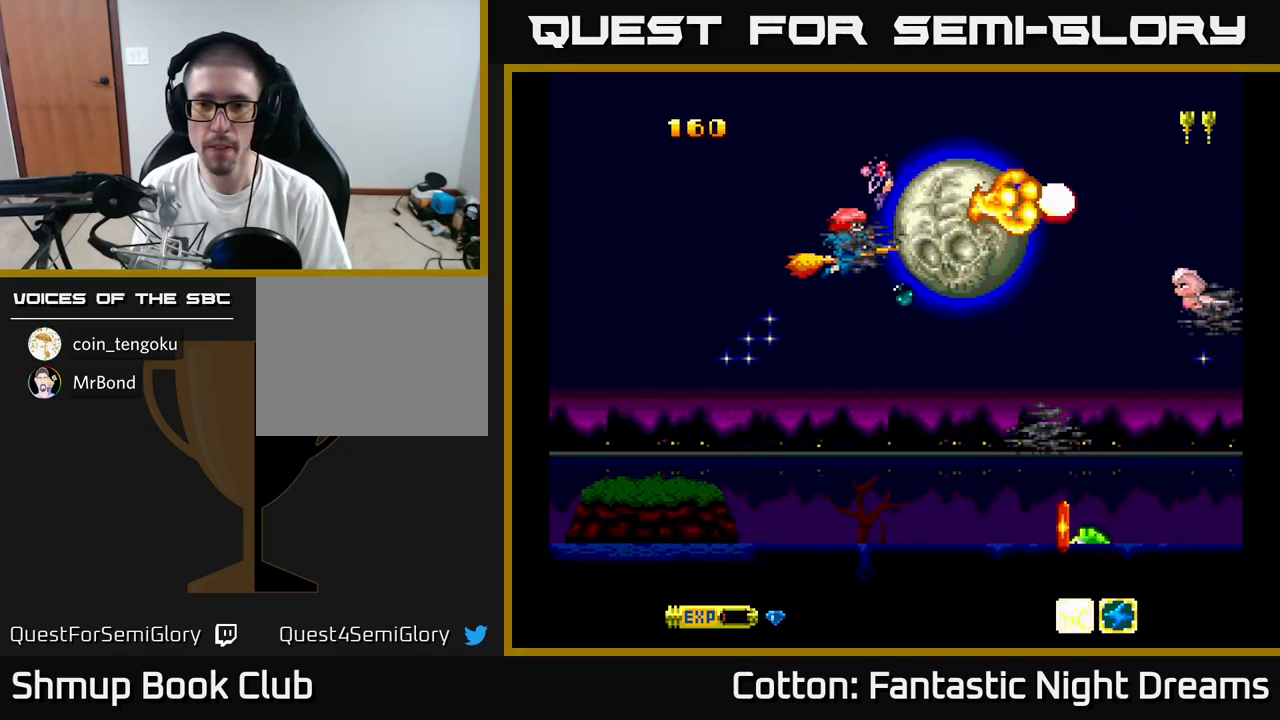
{"buttons": ["B", "Y"], "right_stick": "center", "events": []}
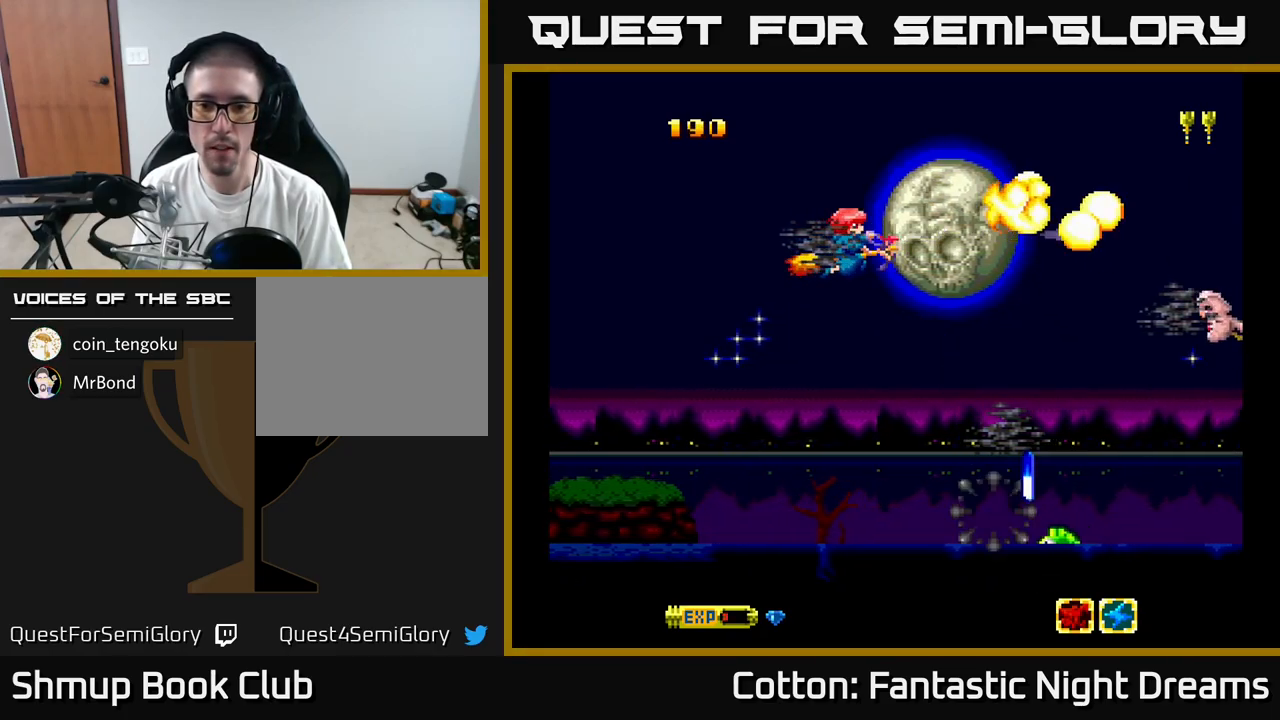
{"buttons": ["B", "Y", "DPAD_LEFT"], "right_stick": "center", "events": [[16, "DPAD_UP", "down"], [166, "DPAD_RIGHT", "down"], [166, "DPAD_UP", "up"], [250, "DPAD_DOWN", "down"], [266, "DPAD_RIGHT", "up"], [350, "DPAD_DOWN", "up"], [383, "DPAD_LEFT", "down"], [383, "DPAD_UP", "down"], [450, "DPAD_UP", "up"]]}
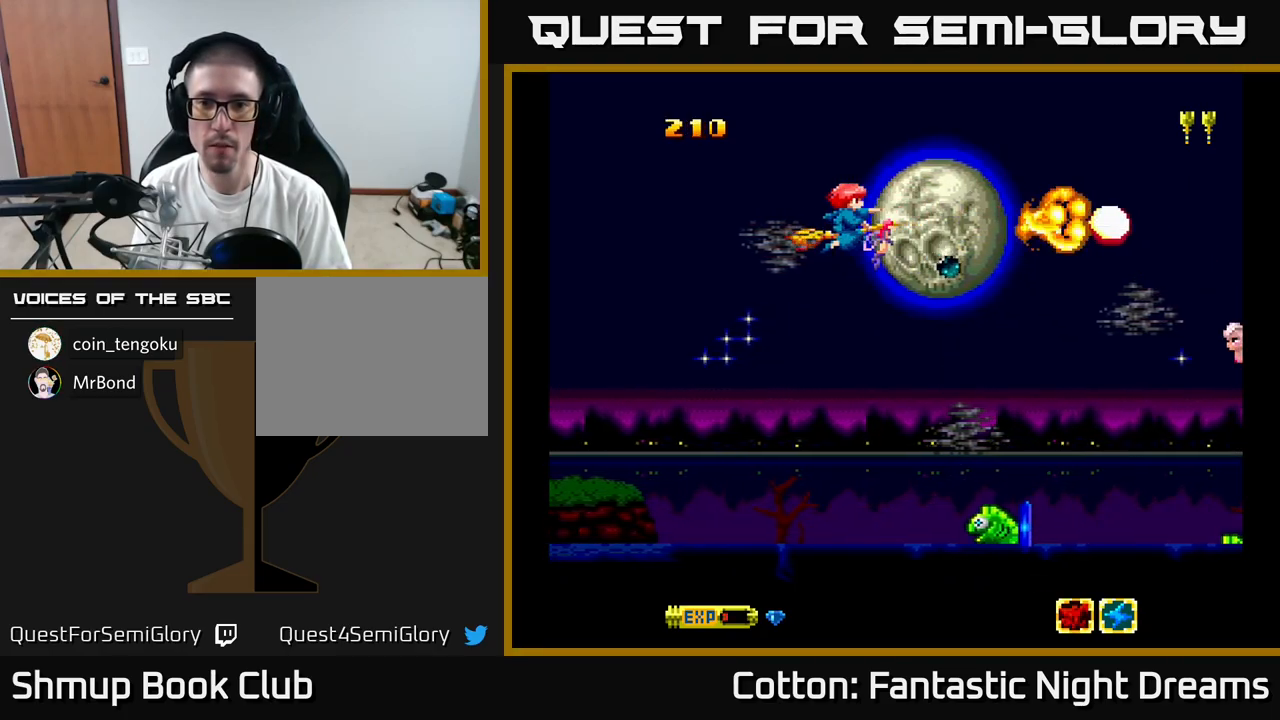
{"buttons": ["DPAD_DOWN"], "right_stick": "center"}
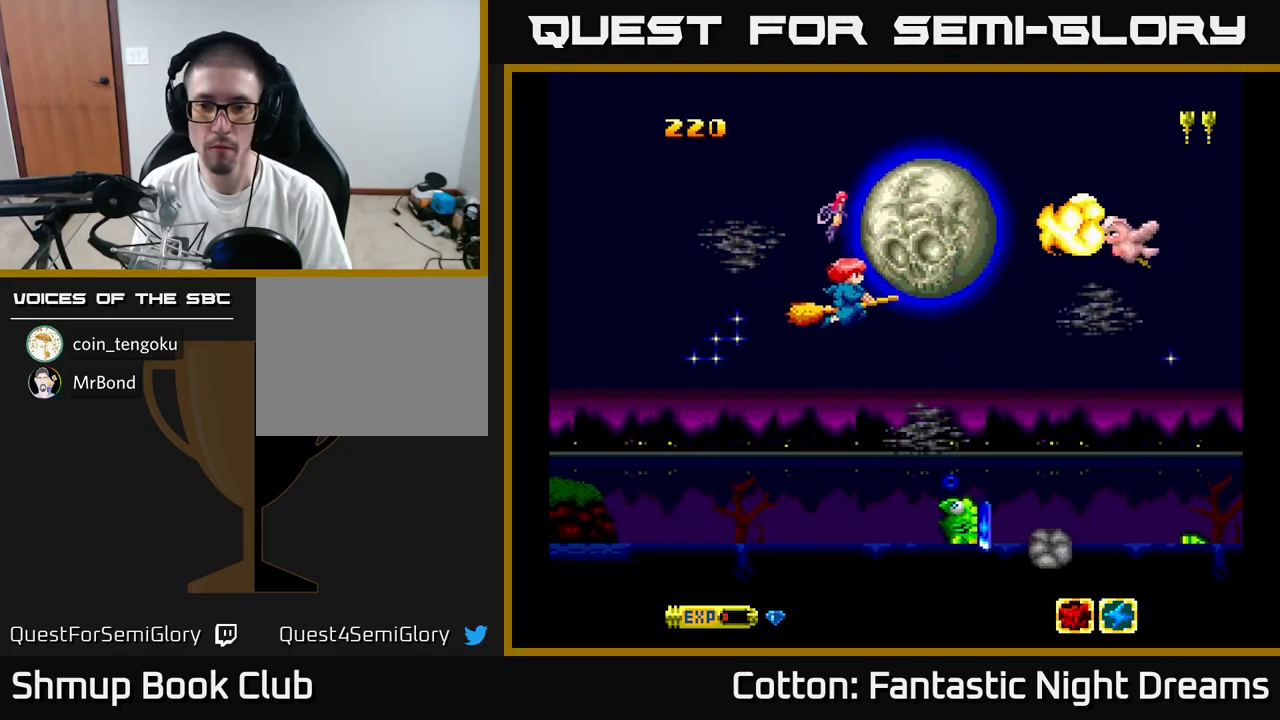
{"buttons": [], "right_stick": "center", "events": [[33, "DPAD_LEFT", "down"], [116, "DPAD_LEFT", "up"], [316, "B", "down"], [416, "DPAD_DOWN", "up"], [433, "DPAD_LEFT", "down"], [450, "B", "up"], [500, "DPAD_LEFT", "up"]]}
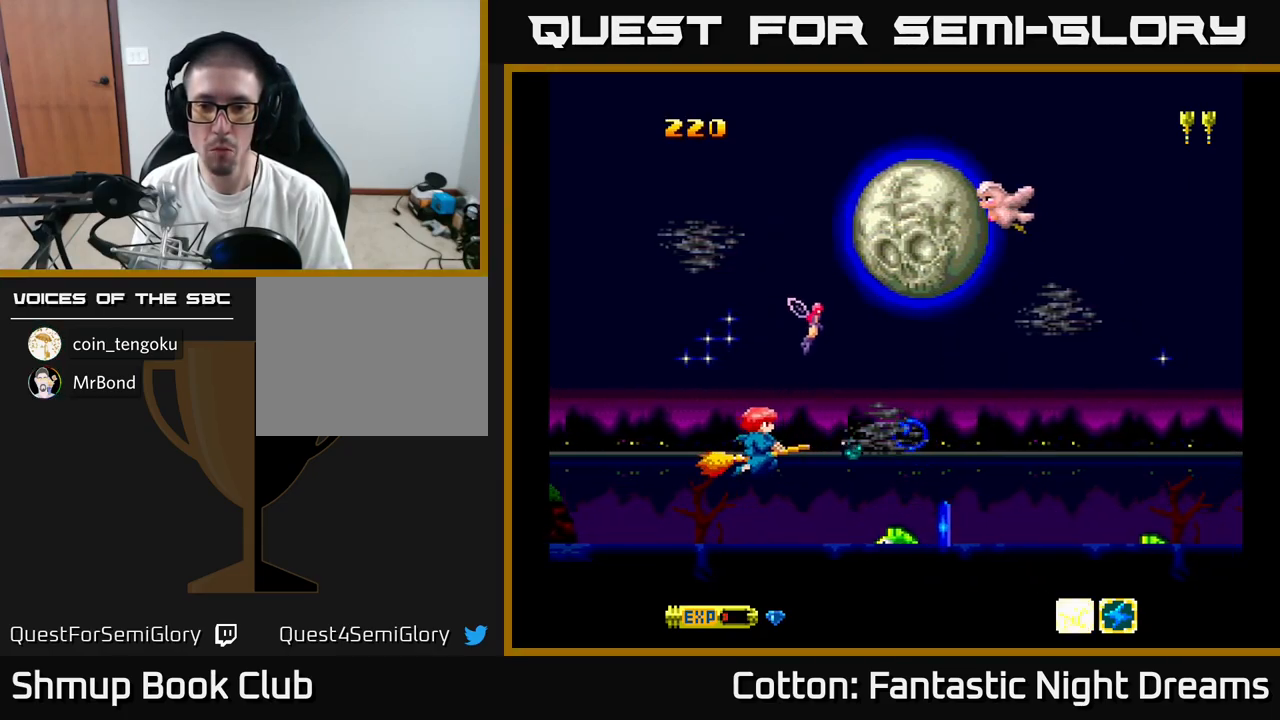
{"buttons": ["DPAD_UP", "DPAD_LEFT"], "right_stick": "center", "events": [[50, "DPAD_RIGHT", "down"], [216, "DPAD_DOWN", "down"], [383, "DPAD_DOWN", "up"], [400, "DPAD_RIGHT", "up"], [433, "DPAD_LEFT", "down"], [433, "DPAD_UP", "down"]]}
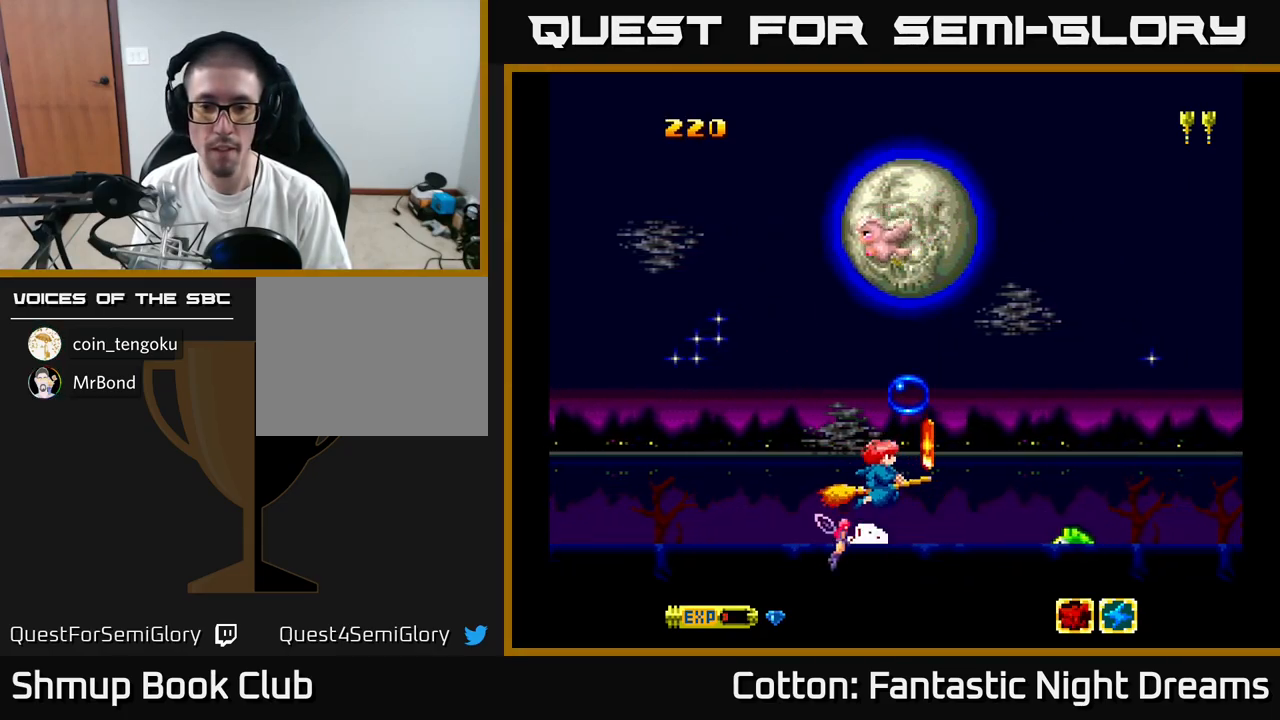
{"buttons": ["B", "DPAD_UP", "DPAD_LEFT"], "right_stick": "center", "events": [[167, "DPAD_UP", "up"], [283, "DPAD_DOWN", "down"], [400, "B", "down"], [400, "DPAD_DOWN", "up"], [500, "DPAD_UP", "down"]]}
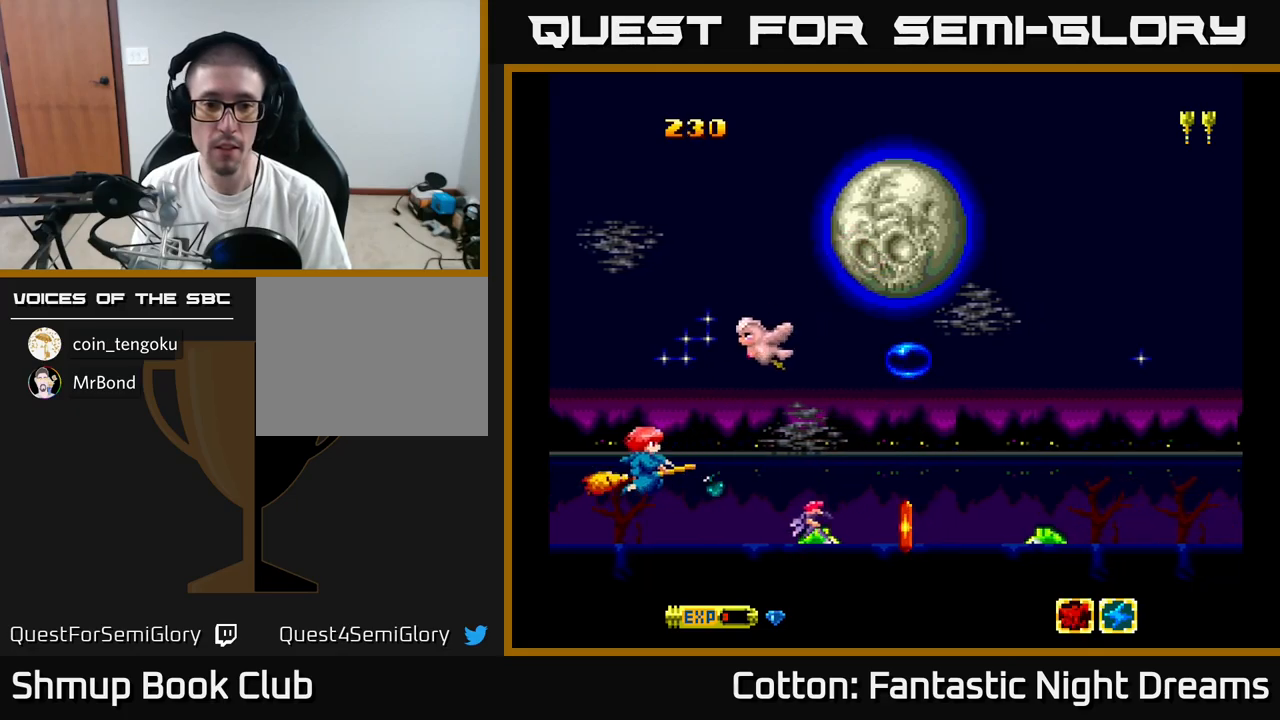
{"buttons": ["B", "Y", "DPAD_LEFT"], "right_stick": "center", "events": [[17, "Y", "down"], [50, "DPAD_LEFT", "up"], [117, "DPAD_LEFT", "down"], [200, "DPAD_UP", "up"], [267, "DPAD_DOWN", "down"], [350, "DPAD_LEFT", "up"], [483, "DPAD_LEFT", "down"], [500, "DPAD_DOWN", "up"]]}
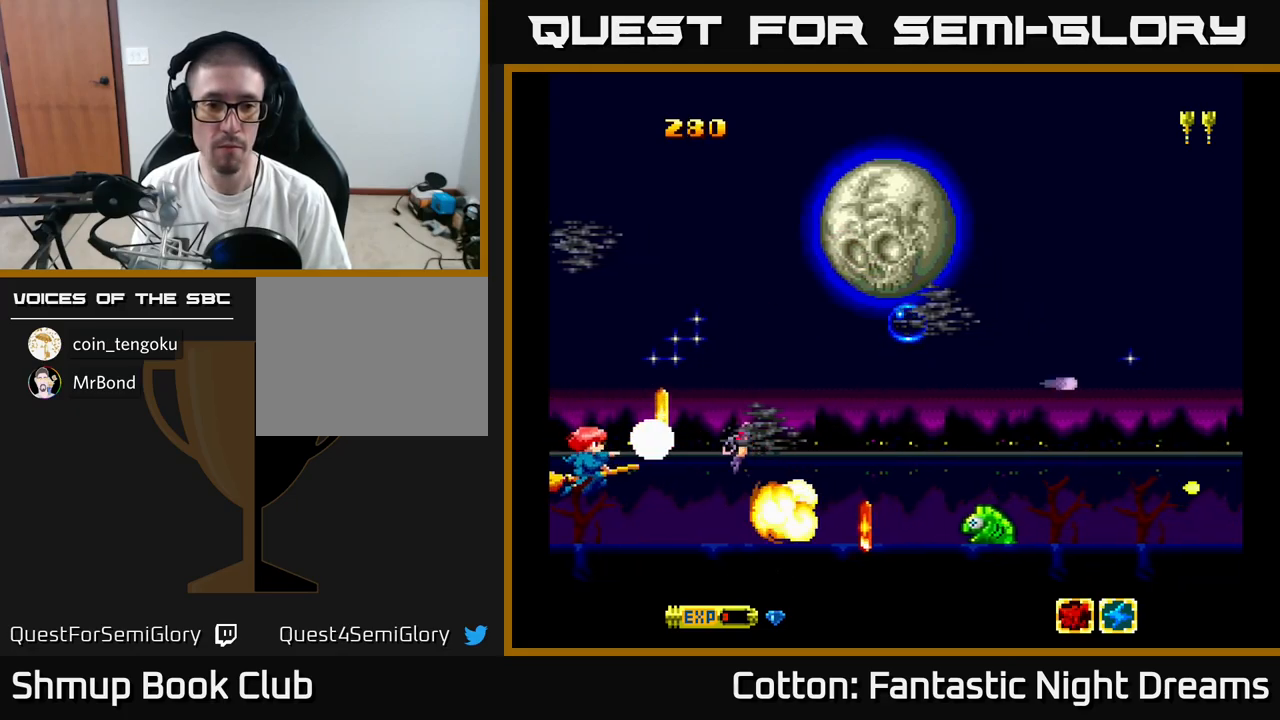
{"buttons": [], "right_stick": "center", "events": [[33, "DPAD_UP", "down"], [150, "Y", "up"], [167, "DPAD_LEFT", "up"], [200, "B", "up"], [483, "DPAD_UP", "up"]]}
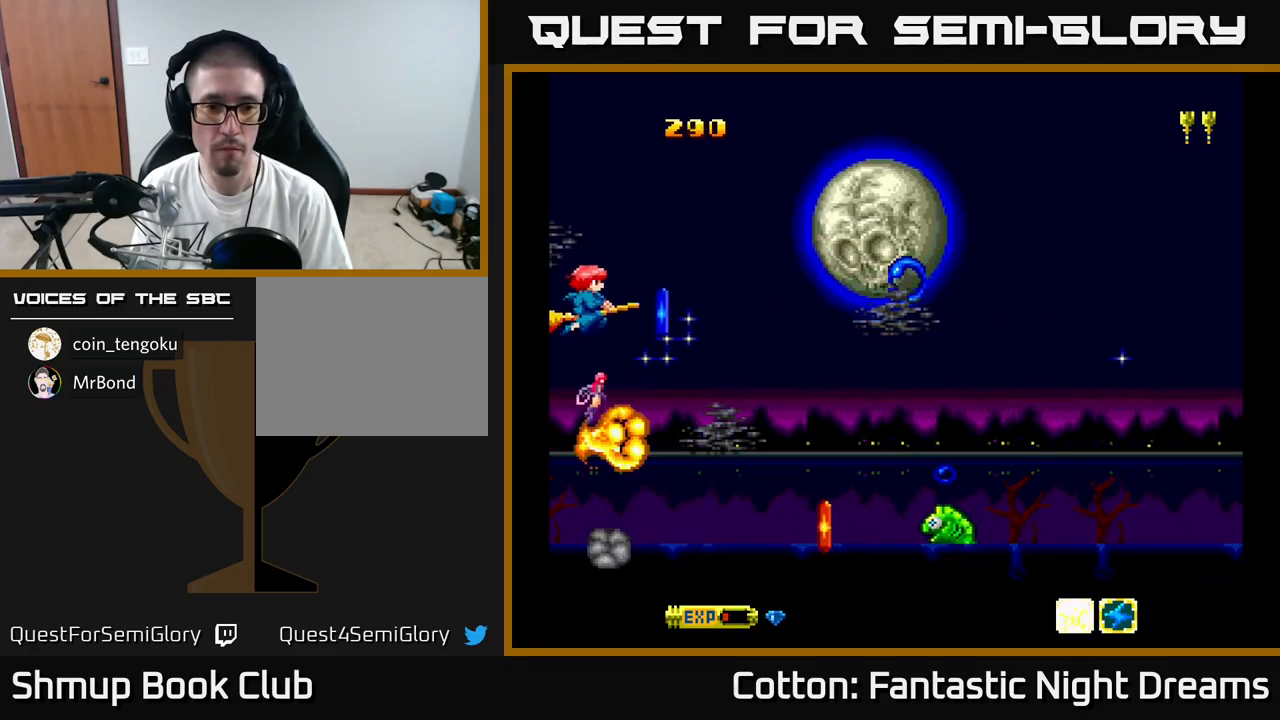
{"buttons": ["DPAD_DOWN"], "right_stick": "center", "events": [[33, "DPAD_DOWN", "down"], [217, "DPAD_RIGHT", "down"], [333, "DPAD_RIGHT", "up"], [400, "DPAD_LEFT", "down"], [467, "DPAD_LEFT", "up"]]}
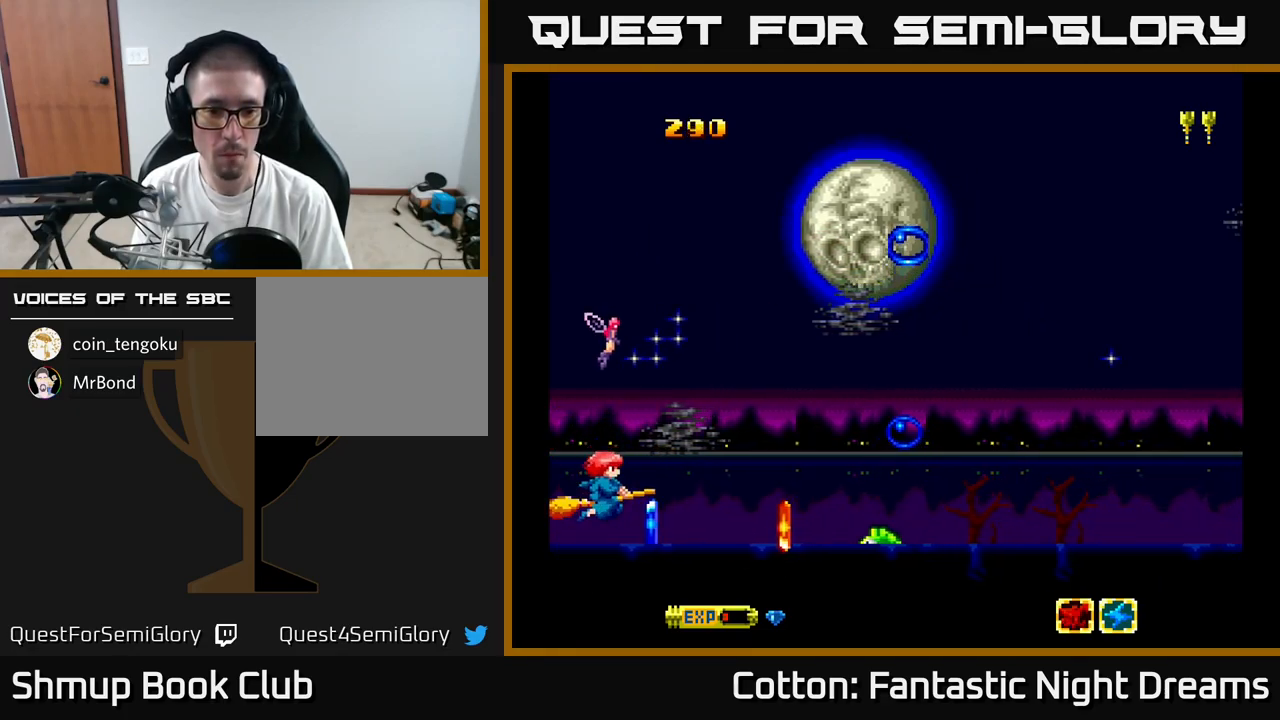
{"buttons": [], "right_stick": "center", "events": [[33, "DPAD_RIGHT", "down"], [217, "DPAD_DOWN", "up"], [217, "DPAD_RIGHT", "up"], [233, "DPAD_UP", "down"], [300, "B", "down"], [350, "DPAD_UP", "up"], [400, "B", "up"]]}
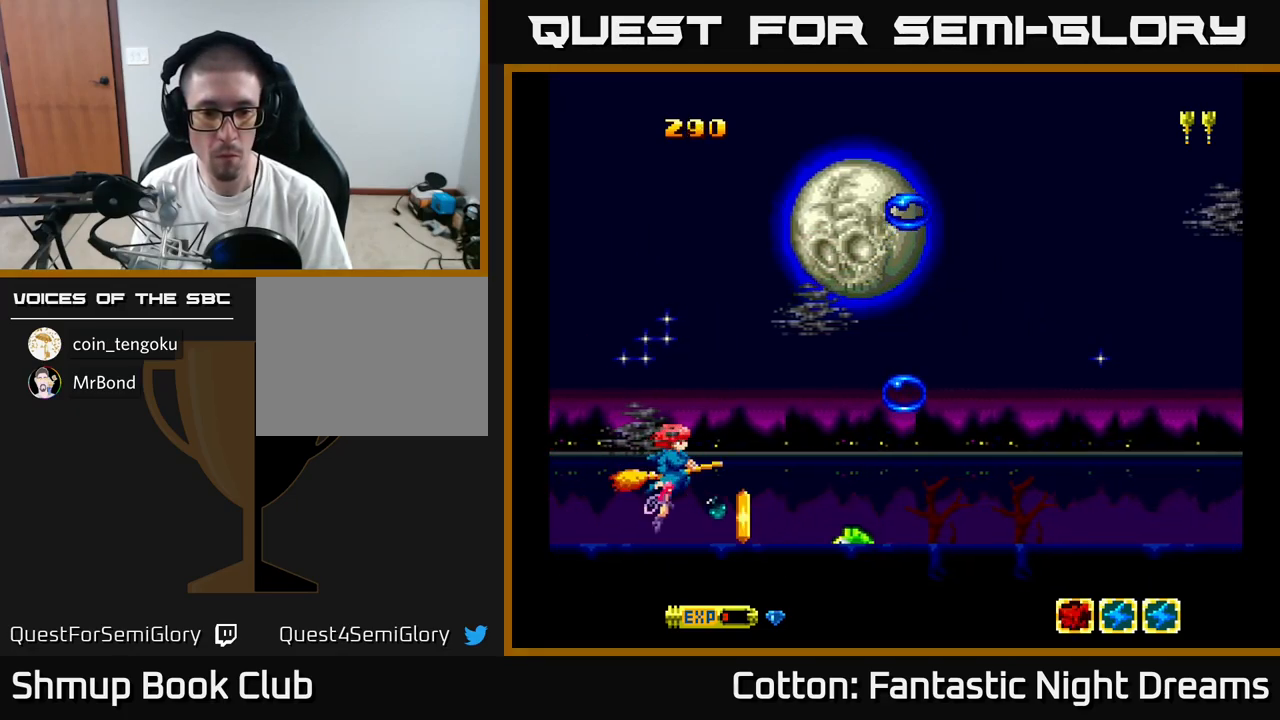
{"buttons": ["B"], "right_stick": "center", "events": [[433, "B", "down"]]}
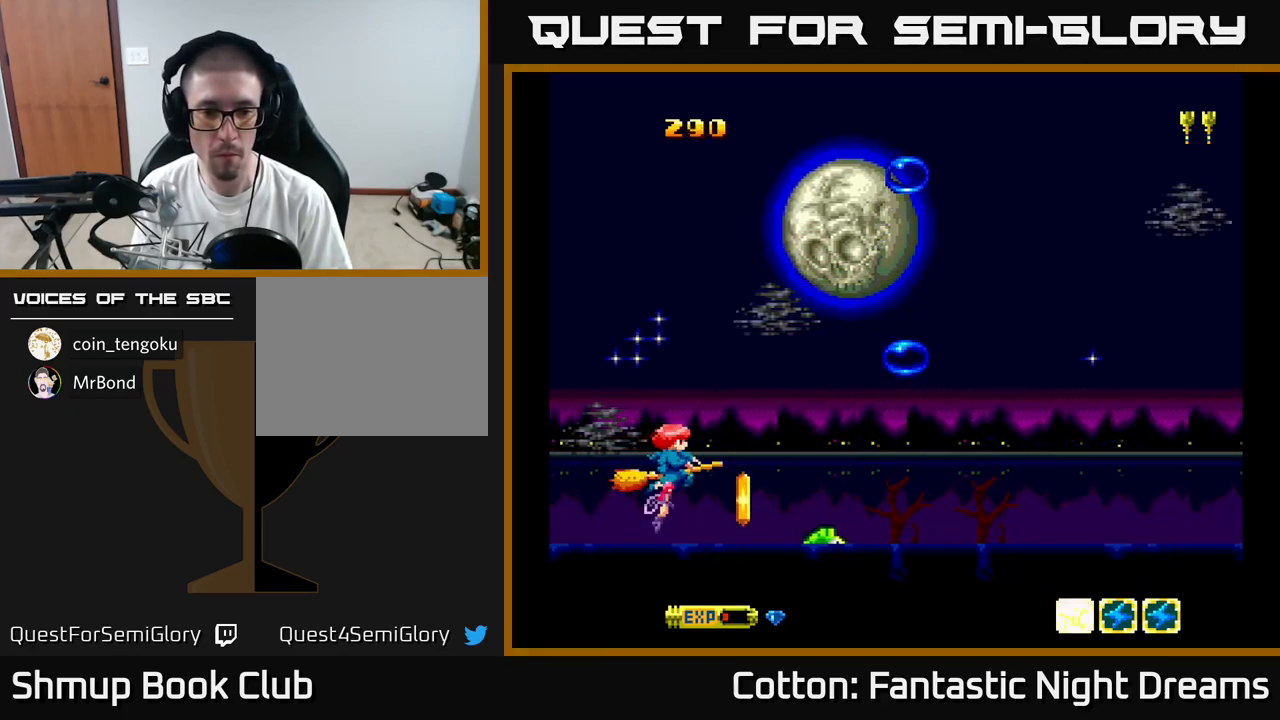
{"buttons": ["B"], "right_stick": "center", "events": [[33, "B", "up"], [217, "DPAD_LEFT", "down"], [317, "DPAD_LEFT", "up"], [400, "B", "down"]]}
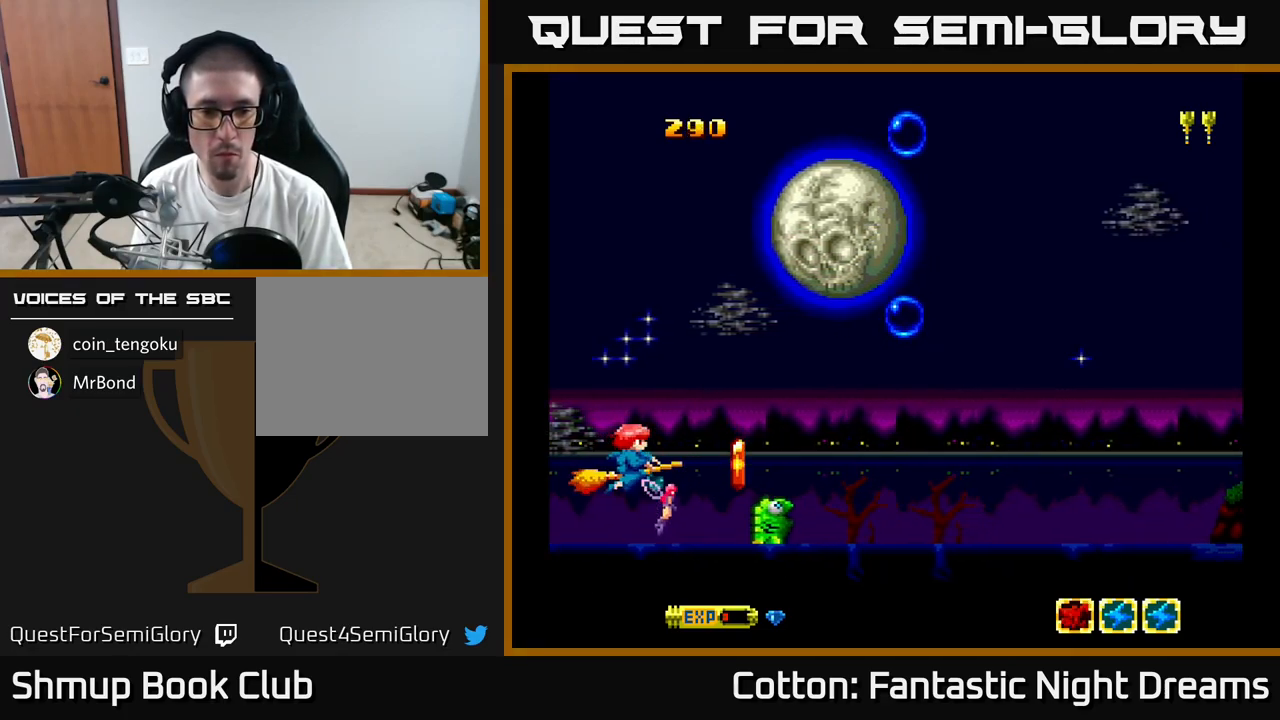
{"buttons": ["DPAD_DOWN"], "right_stick": "center", "events": [[17, "B", "up"], [67, "DPAD_RIGHT", "down"], [100, "DPAD_RIGHT", "up"], [500, "DPAD_DOWN", "down"]]}
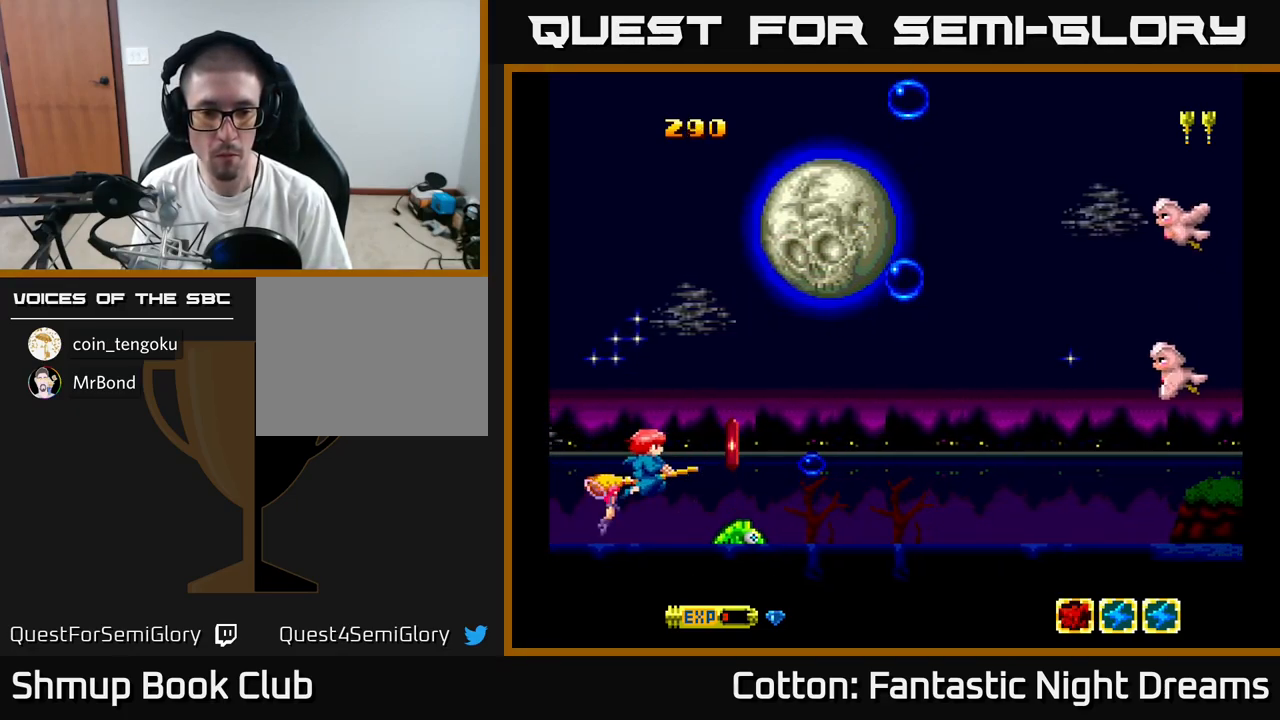
{"buttons": ["DPAD_DOWN", "DPAD_RIGHT"], "right_stick": "center", "events": [[50, "DPAD_RIGHT", "down"], [117, "DPAD_DOWN", "up"], [233, "DPAD_UP", "down"], [250, "DPAD_RIGHT", "up"], [283, "DPAD_LEFT", "down"], [367, "DPAD_UP", "up"], [417, "DPAD_DOWN", "down"], [450, "DPAD_LEFT", "up"], [500, "DPAD_RIGHT", "down"]]}
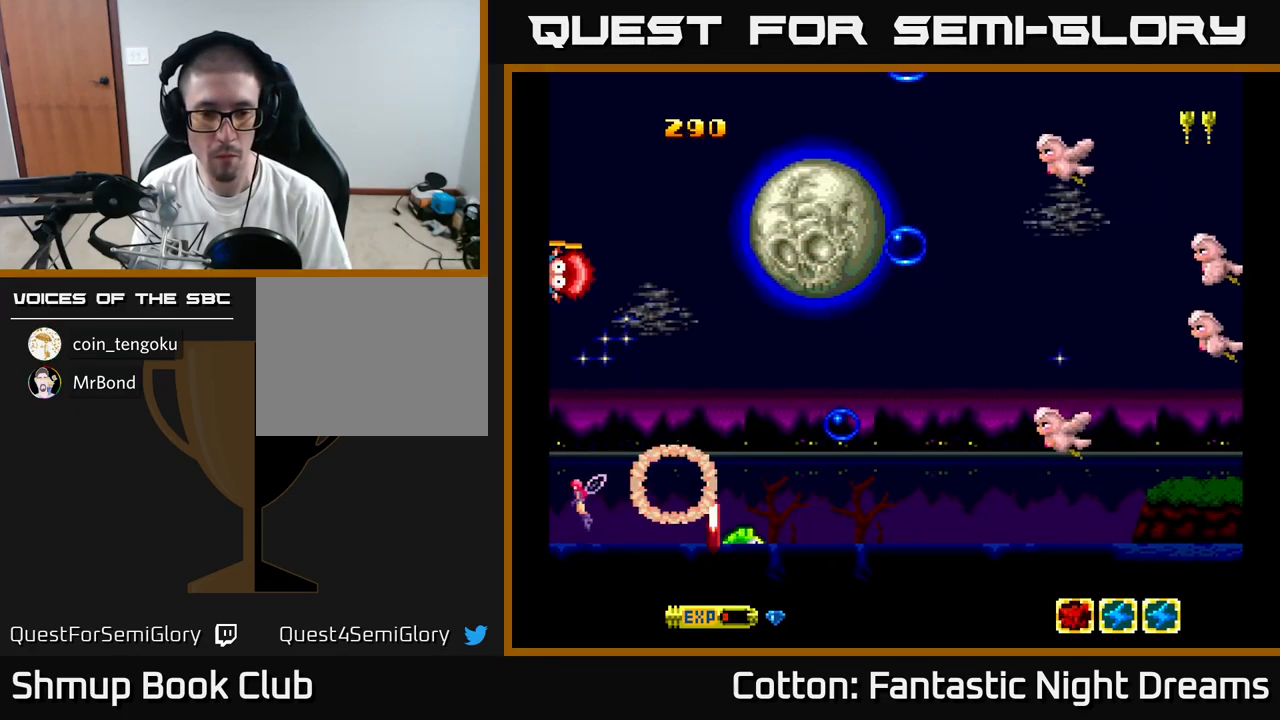
{"buttons": [], "right_stick": "down-left", "events": [[50, "DPAD_DOWN", "up"], [133, "DPAD_RIGHT", "up"], [400, "R3", "down"], [483, "R3", "up"], [500, "right_stick", "down-left"]]}
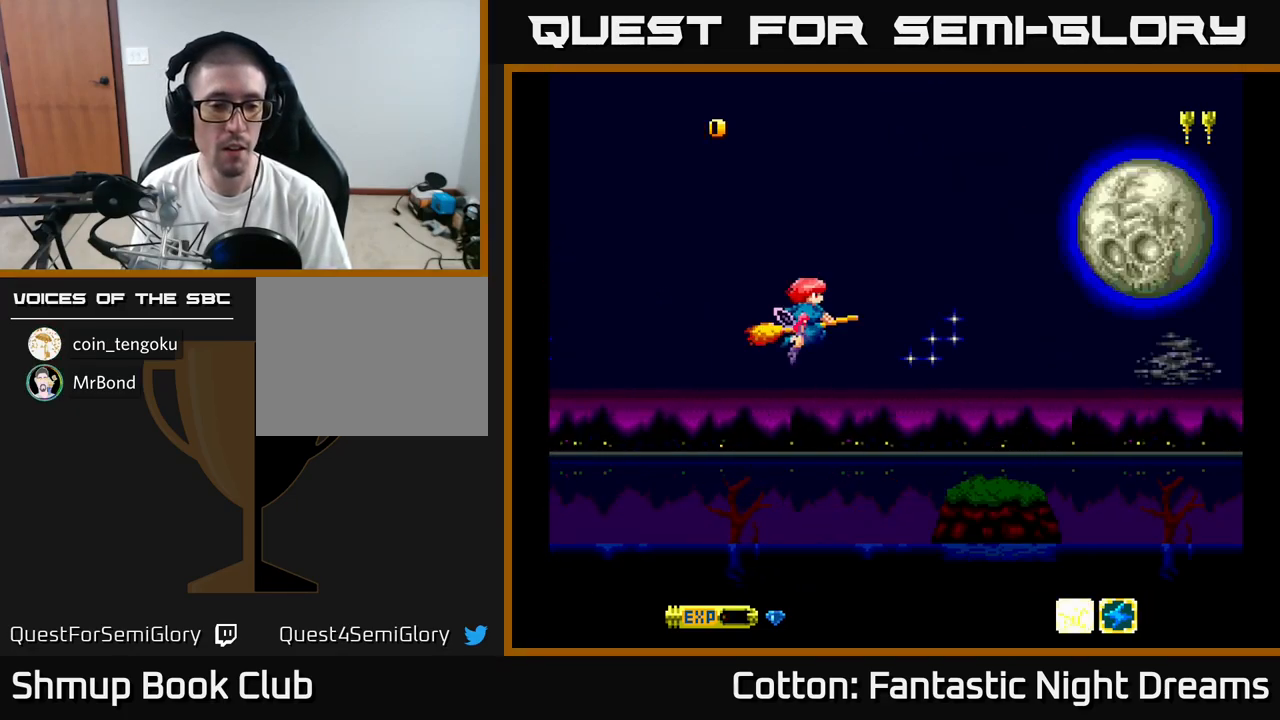
{"buttons": ["START"], "right_stick": "down-left", "events": [[33, "right_stick", "center"], [417, "START", "down"], [500, "right_stick", "down-left"]]}
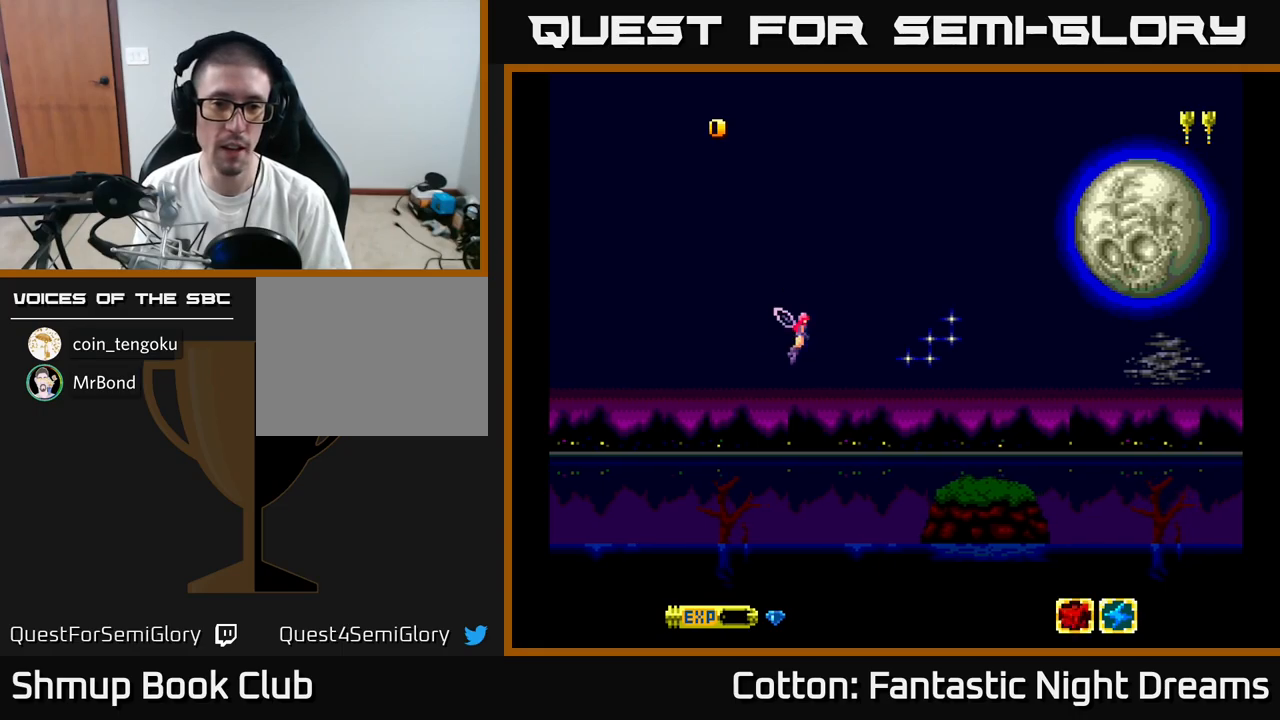
{"buttons": ["Y"], "right_stick": "center", "events": [[84, "START", "up"], [84, "right_stick", "center"], [234, "DPAD_RIGHT", "down"], [434, "DPAD_DOWN", "down"], [450, "DPAD_RIGHT", "up"], [500, "DPAD_DOWN", "up"], [500, "Y", "down"]]}
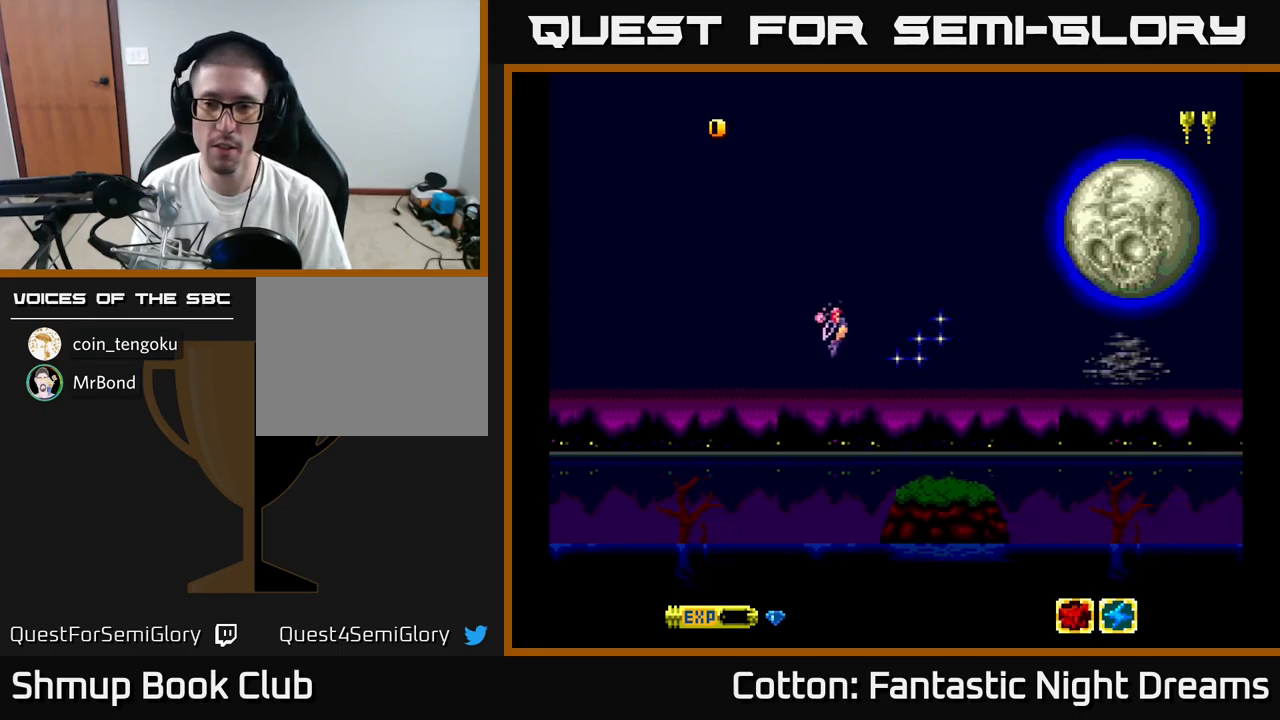
{"buttons": ["Y"], "right_stick": "center", "events": [[67, "DPAD_LEFT", "down"], [117, "DPAD_UP", "down"], [134, "DPAD_LEFT", "up"], [300, "DPAD_UP", "up"]]}
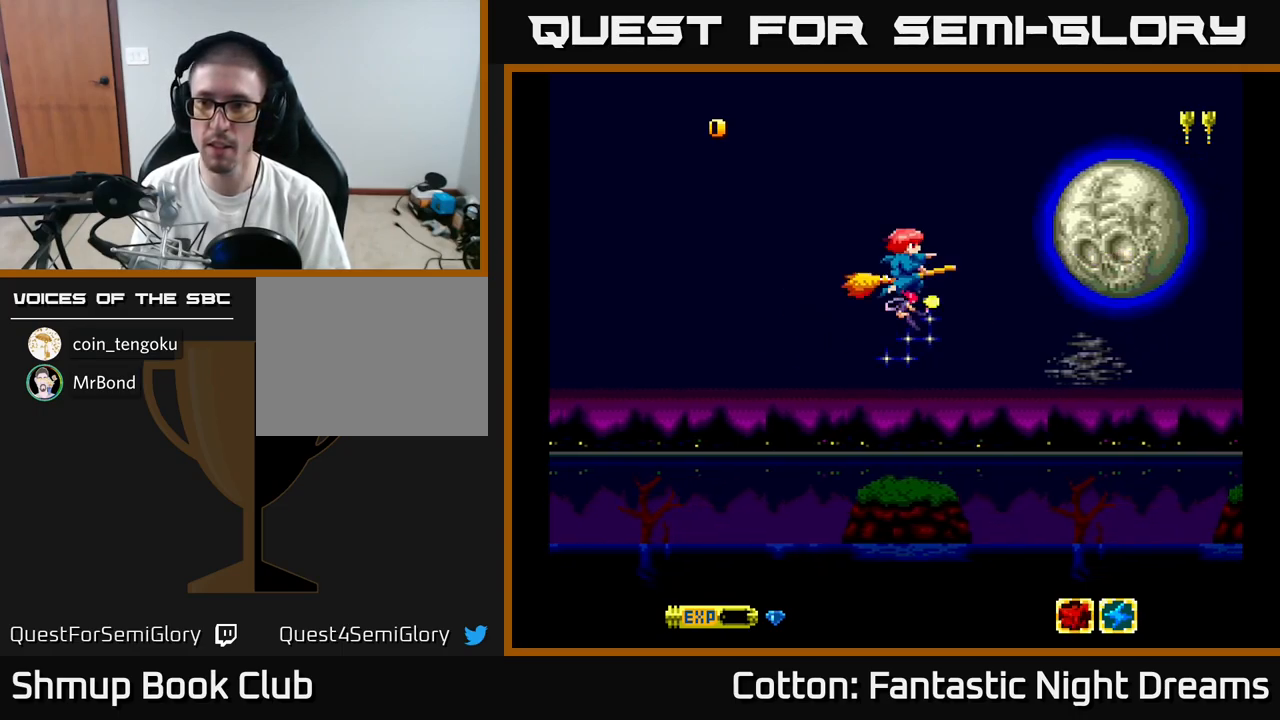
{"buttons": ["Y", "DPAD_RIGHT"], "right_stick": "center", "events": [[417, "DPAD_RIGHT", "down"]]}
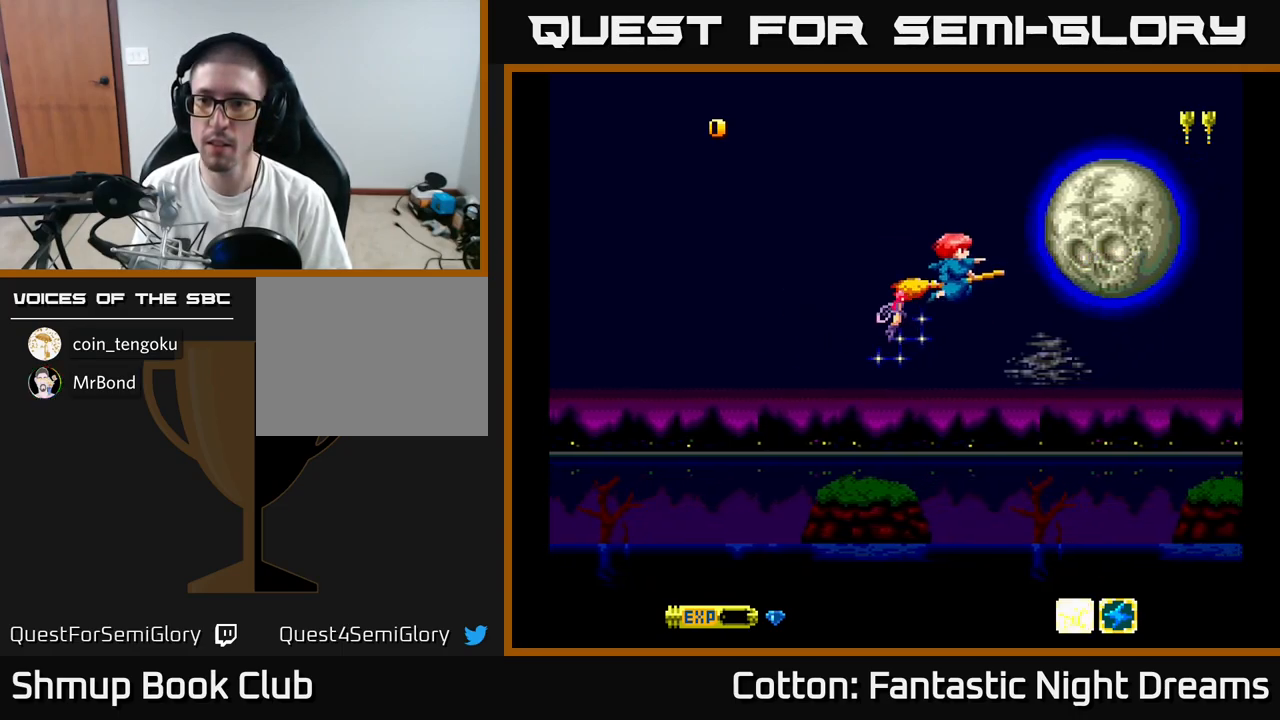
{"buttons": ["B", "Y"], "right_stick": "center", "events": [[17, "DPAD_DOWN", "down"], [184, "DPAD_DOWN", "up"], [217, "DPAD_RIGHT", "up"], [234, "DPAD_UP", "down"], [334, "DPAD_LEFT", "down"], [417, "DPAD_UP", "up"], [434, "DPAD_LEFT", "up"], [484, "B", "down"]]}
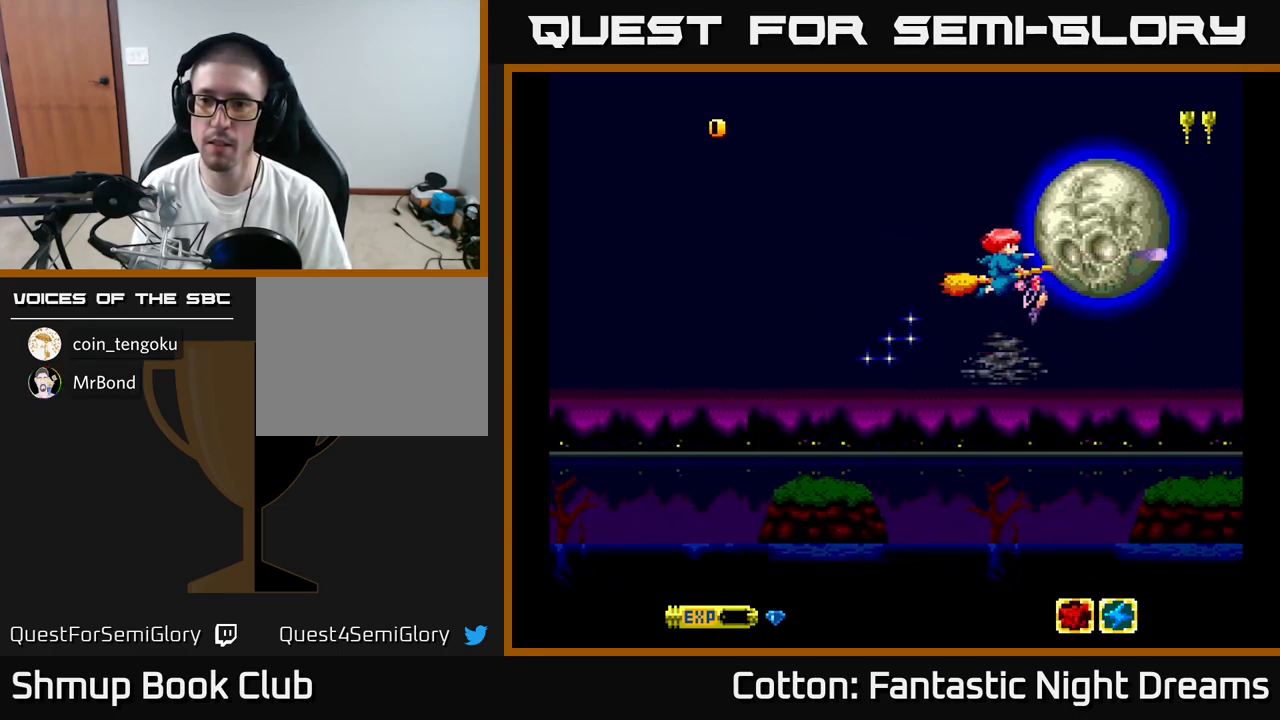
{"buttons": ["B", "Y"], "right_stick": "center", "events": []}
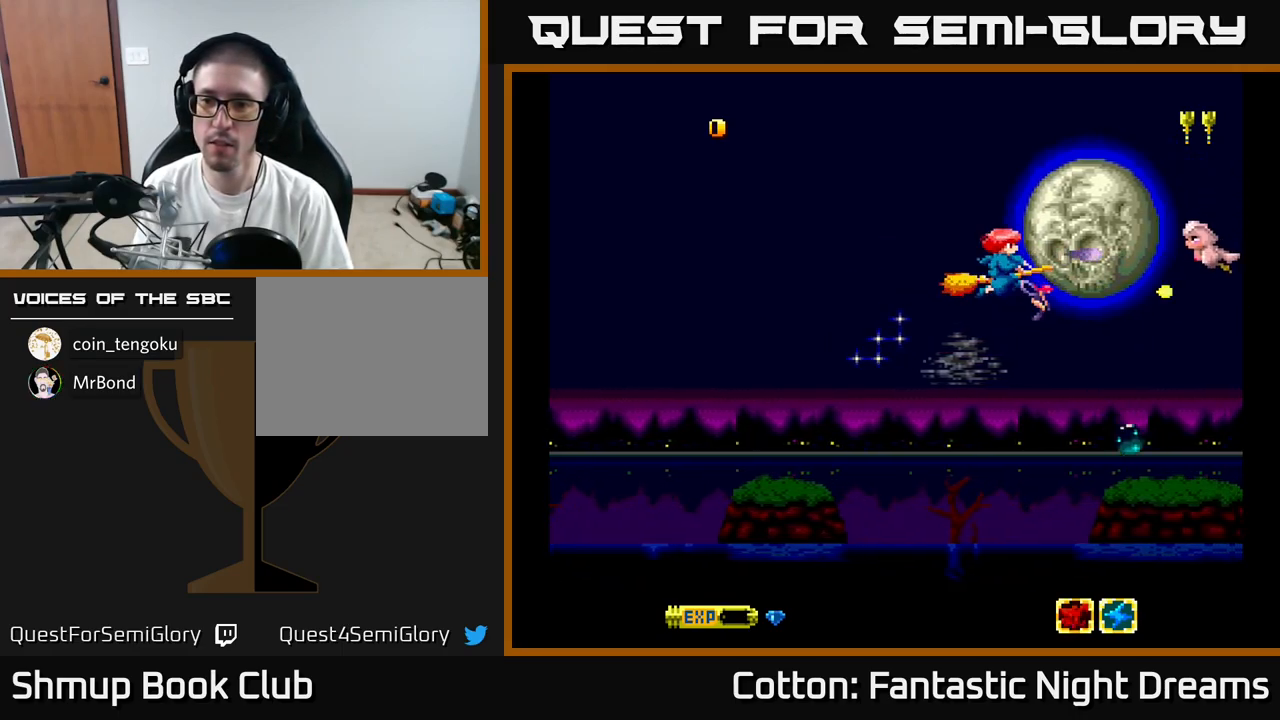
{"buttons": ["B", "Y"], "right_stick": "center", "events": []}
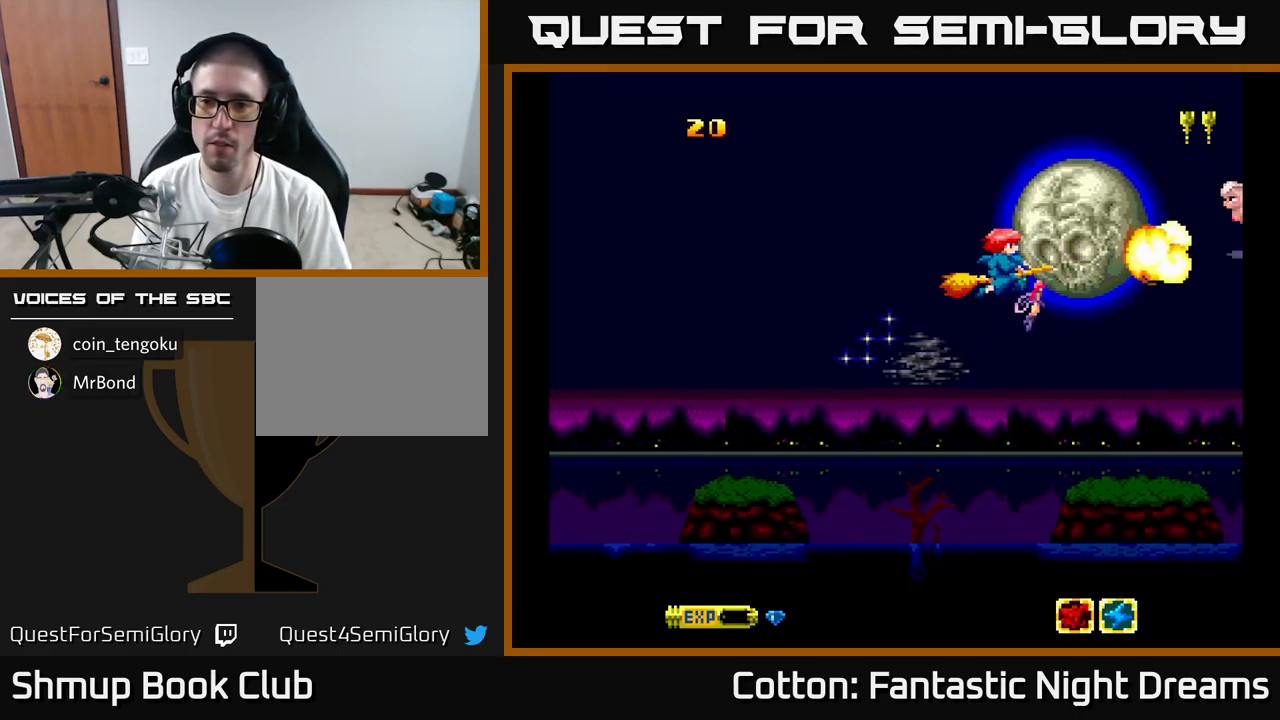
{"buttons": ["B", "Y"], "right_stick": "center", "events": []}
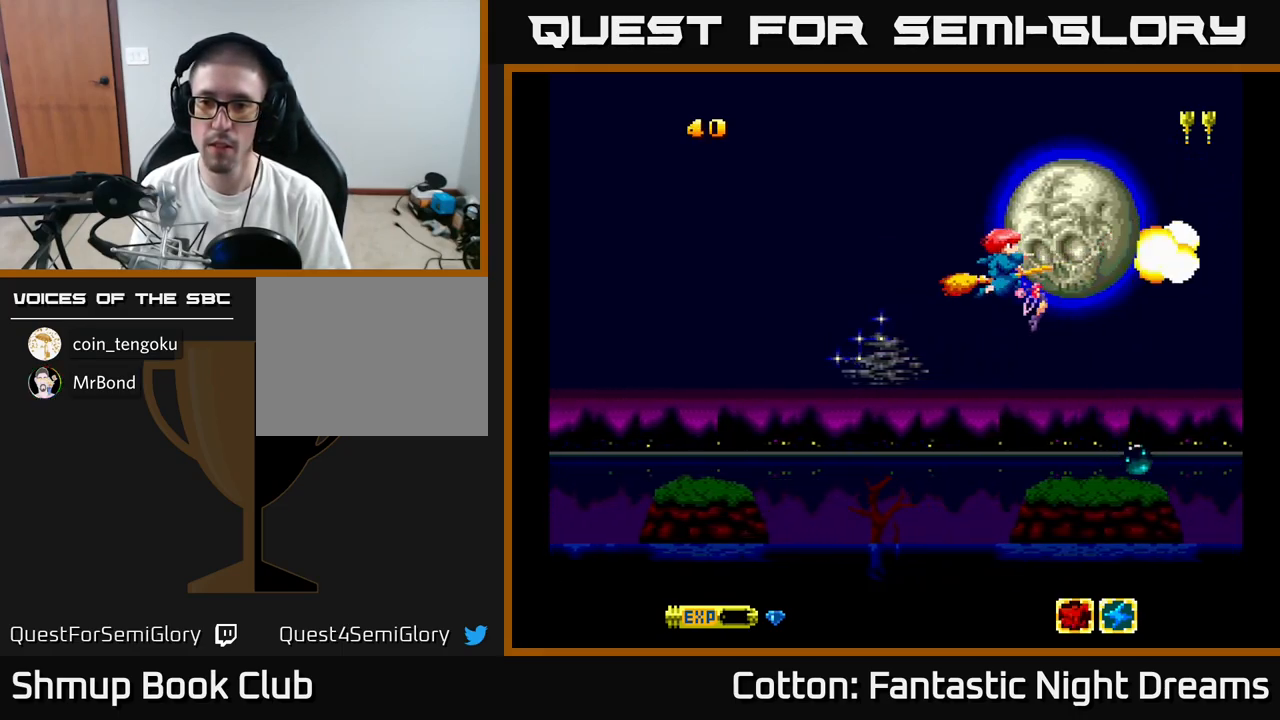
{"buttons": ["B", "Y"], "right_stick": "center", "events": []}
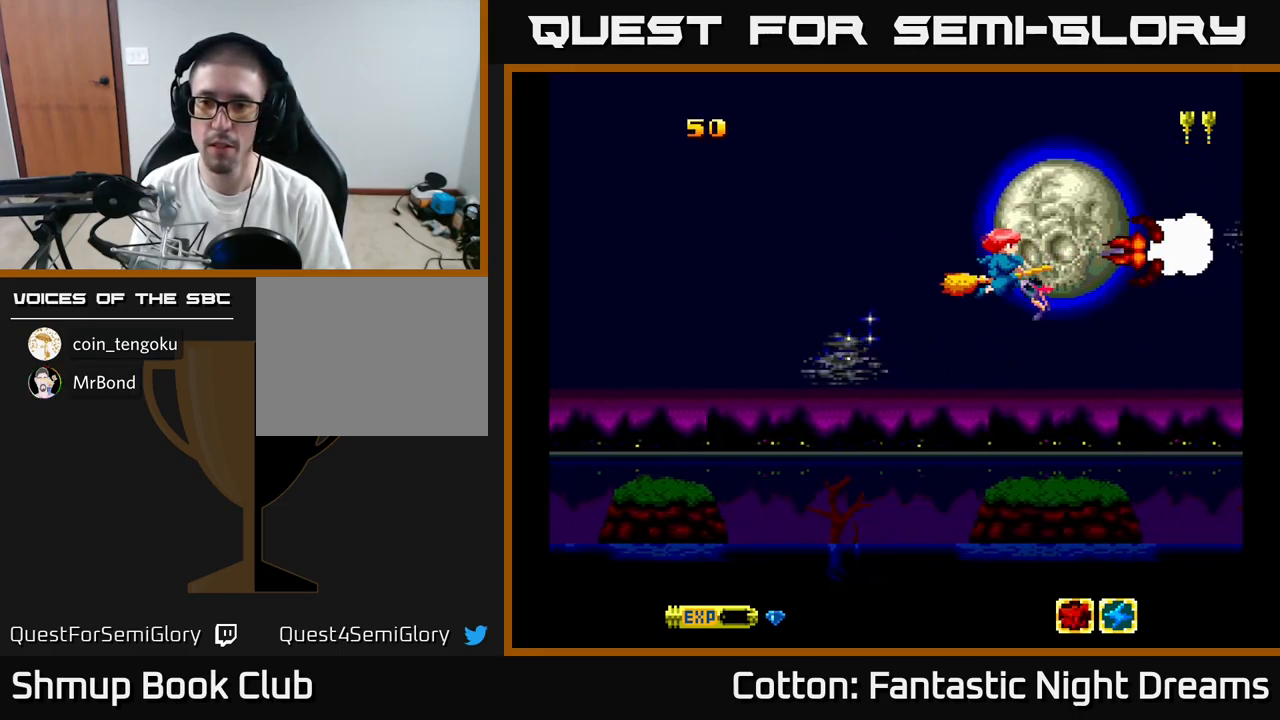
{"buttons": ["B", "Y"], "right_stick": "center", "events": []}
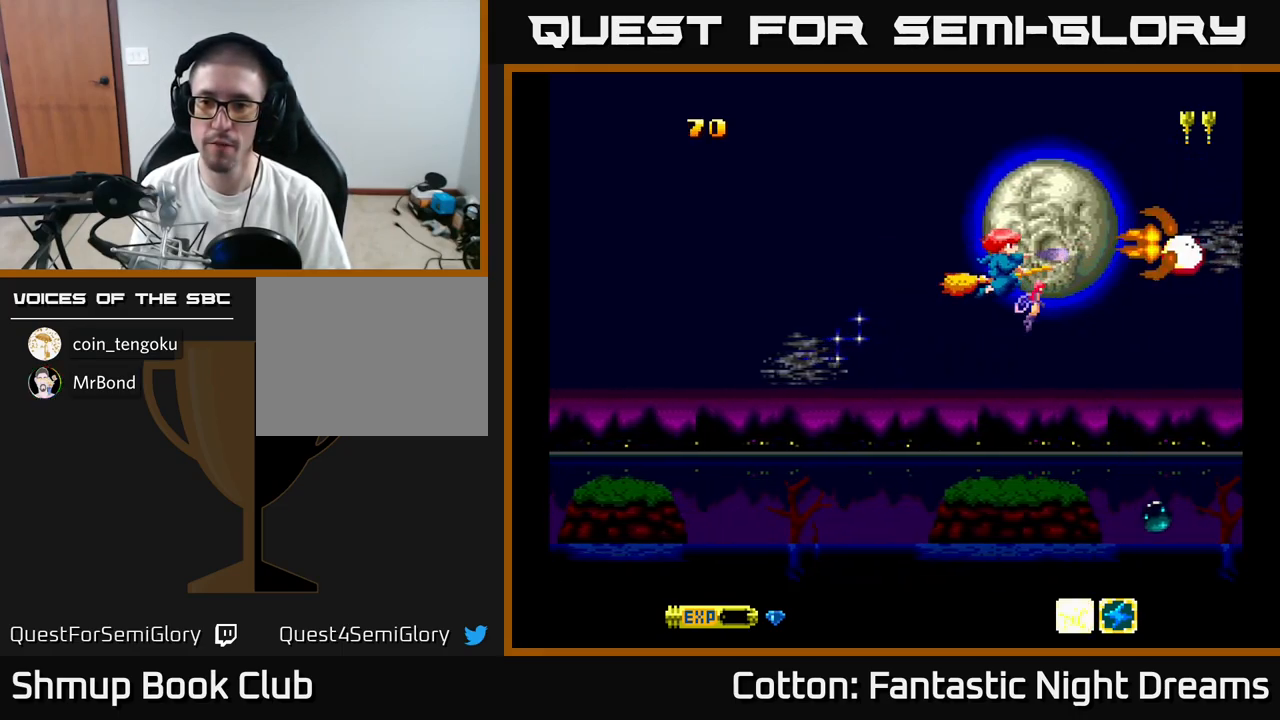
{"buttons": ["B", "Y"], "right_stick": "center", "events": []}
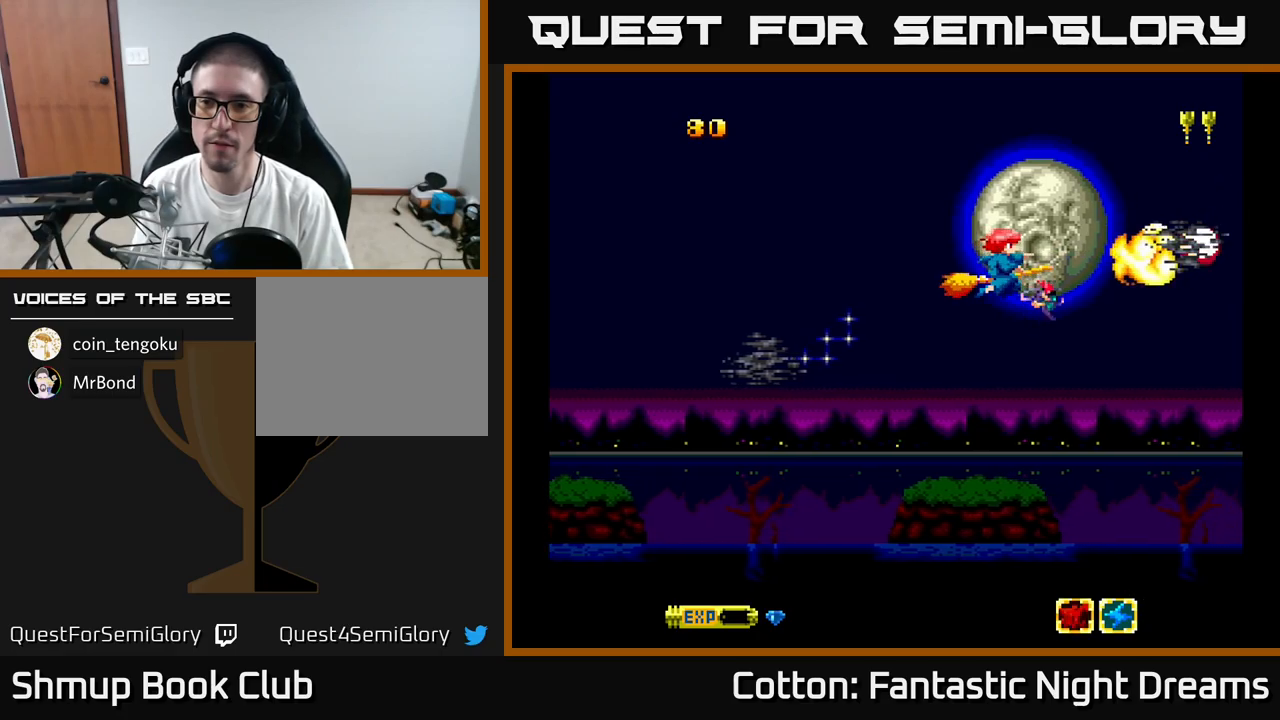
{"buttons": ["B", "Y"], "right_stick": "center", "events": []}
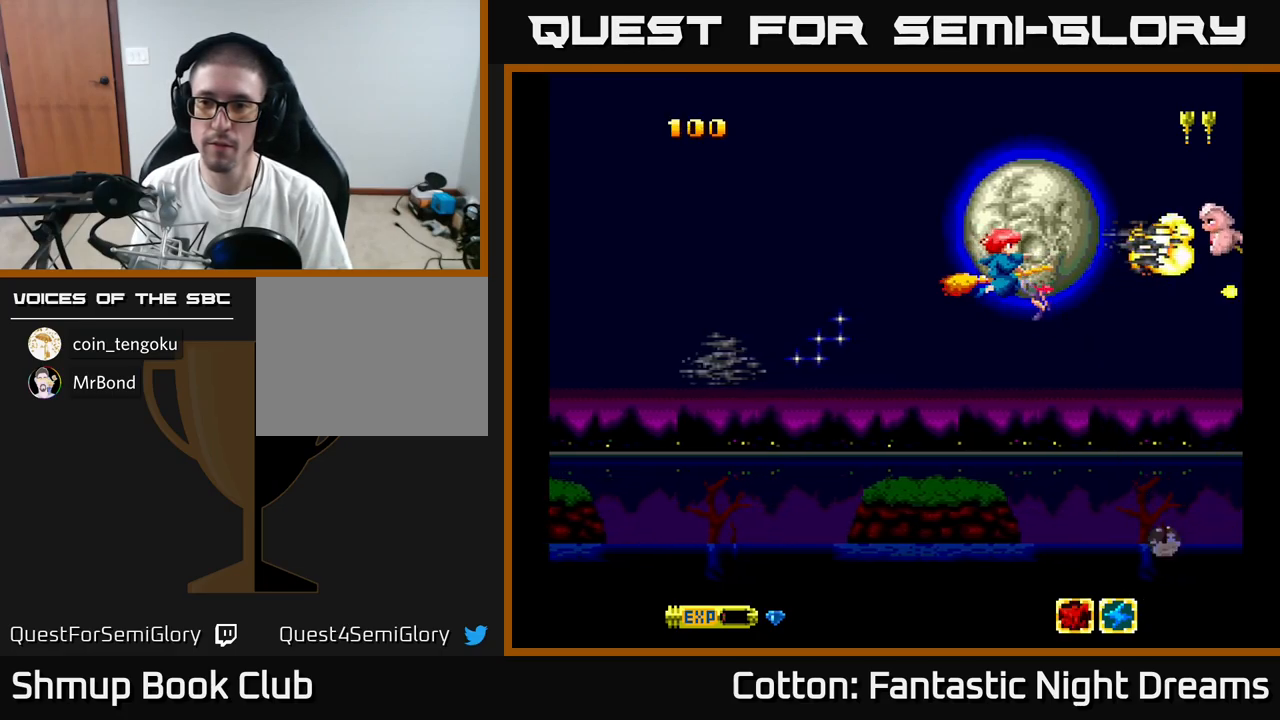
{"buttons": ["DPAD_RIGHT"], "right_stick": "center", "events": [[183, "DPAD_DOWN", "down"], [183, "DPAD_RIGHT", "down"], [266, "B", "up"], [266, "Y", "up"], [500, "DPAD_DOWN", "up"]]}
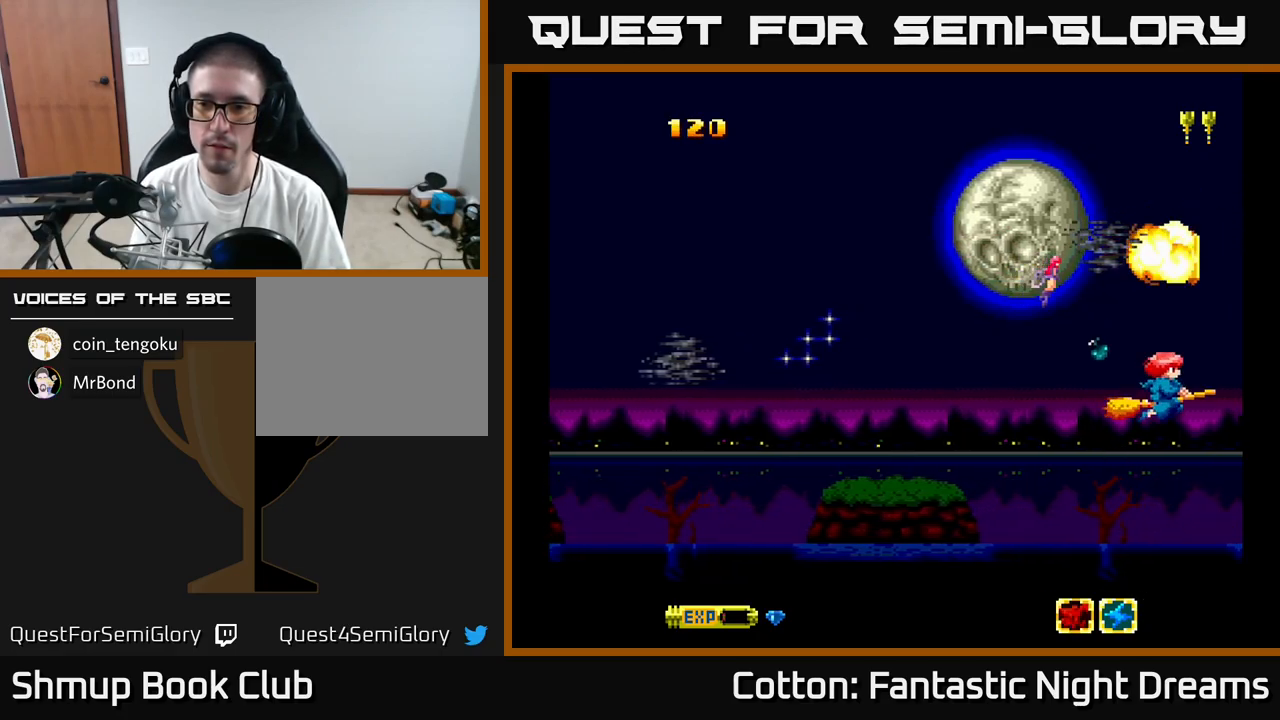
{"buttons": [], "right_stick": "center", "events": [[16, "DPAD_RIGHT", "up"], [100, "Y", "down"], [116, "DPAD_LEFT", "down"], [216, "DPAD_DOWN", "down"], [333, "DPAD_LEFT", "up"], [400, "Y", "up"], [450, "DPAD_DOWN", "up"]]}